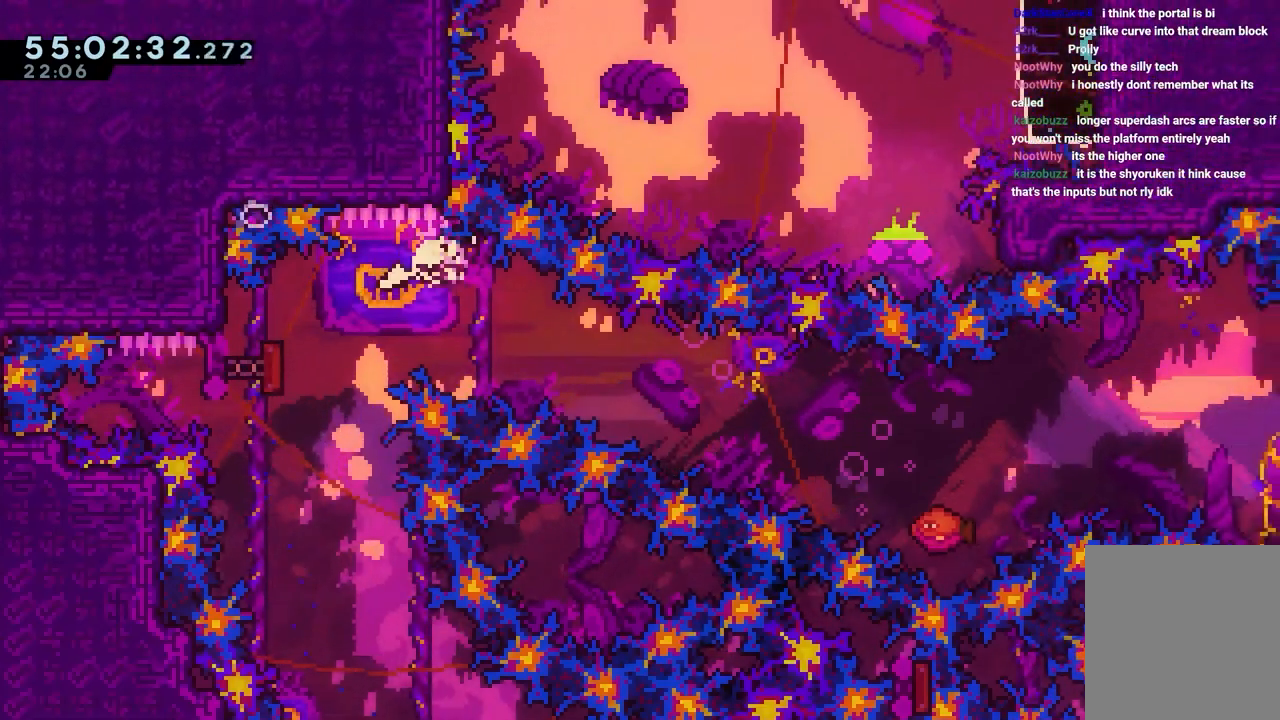
Gameplay with keyboard; each line is a JSON object with the keys held at the frame after it. "events" lists presses ("down") and releases ("up") of "dash", "down", "grab", "jump", "jump2", "left", "right" and "up" between this image and that frame as [ms after this image, input, new state], when the widget could be followed in between. No other keys are recorded. Mouse input is not recorded. Key names are as the overlay labels them; some are game actions (e.g. jump) rather than physical keys.
{"keys": ["right"], "events": [[100, "down", "up"], [150, "dash", "up"]]}
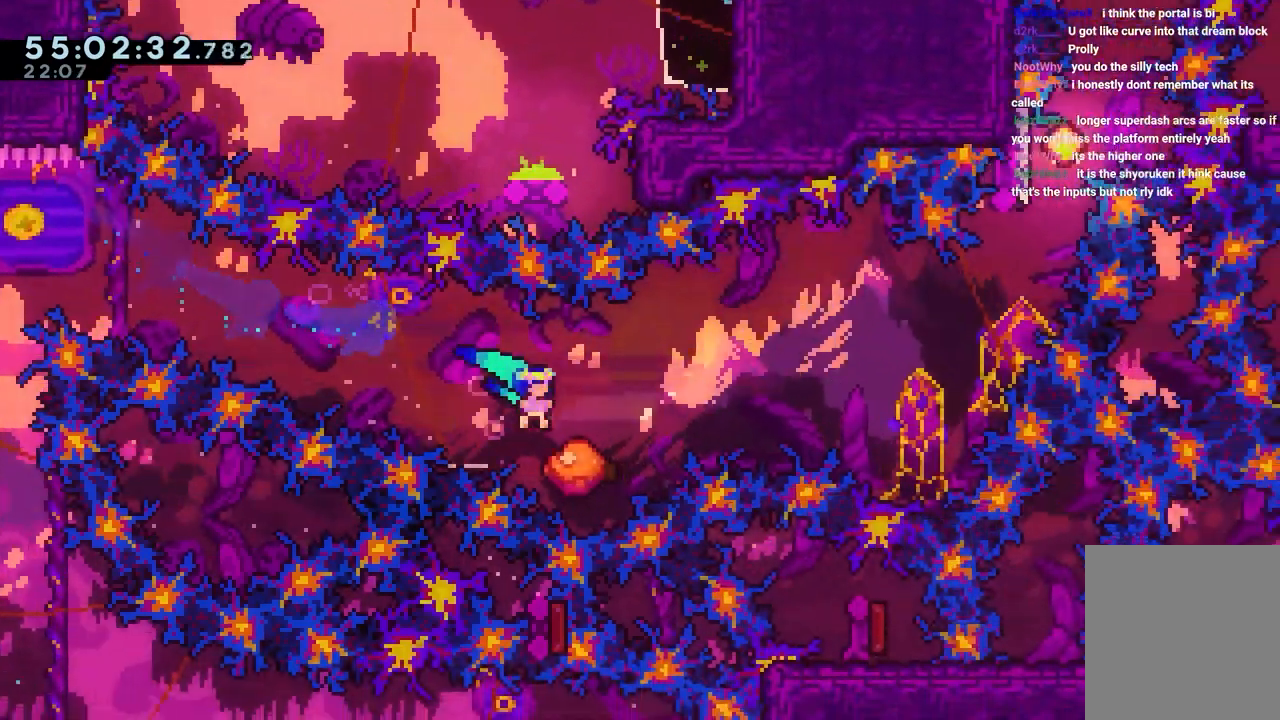
{"keys": ["right", "up"], "events": [[500, "up", "down"]]}
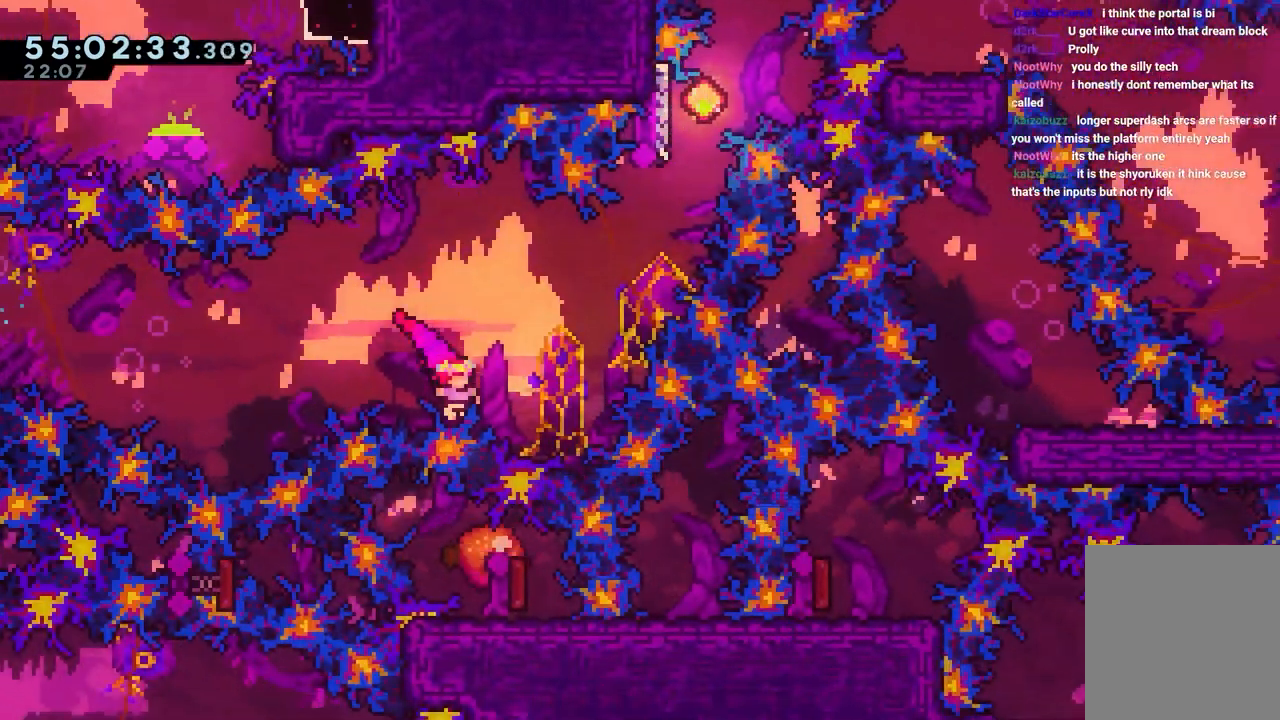
{"keys": ["up"], "events": [[50, "dash", "down"], [283, "dash", "up"], [417, "right", "up"]]}
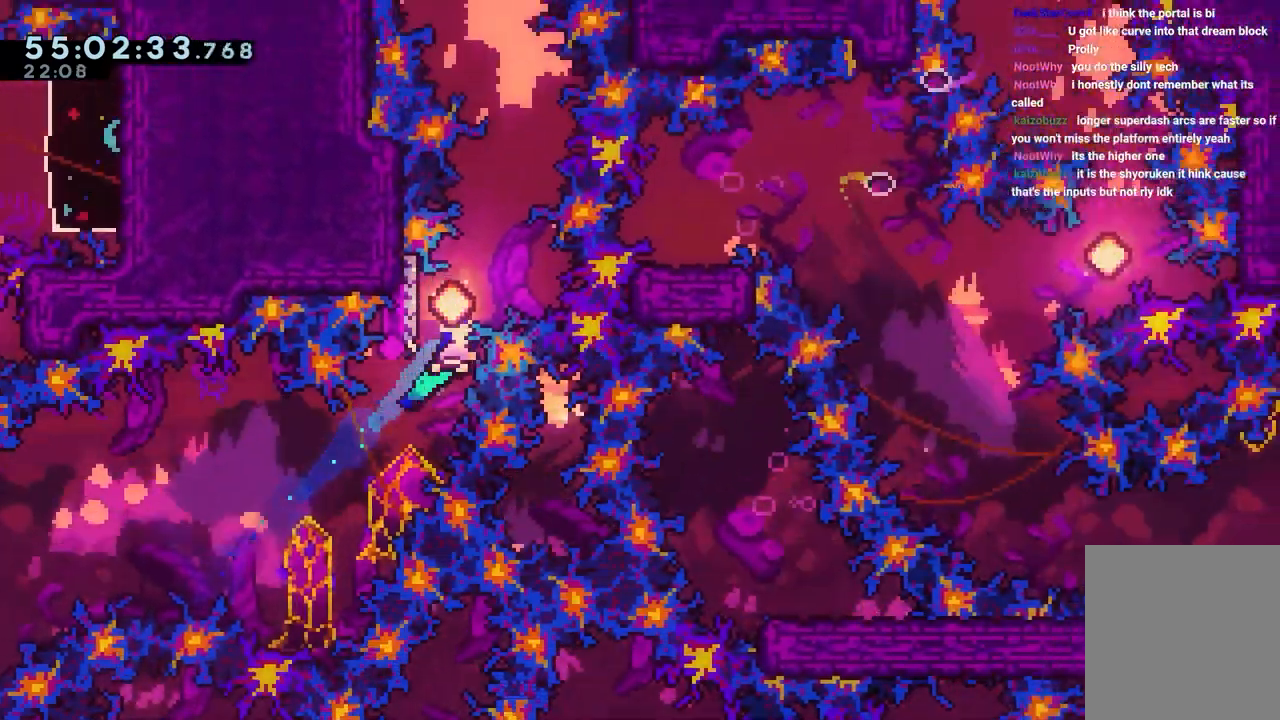
{"keys": [], "events": [[67, "jump", "down"], [300, "up", "up"], [383, "jump", "up"]]}
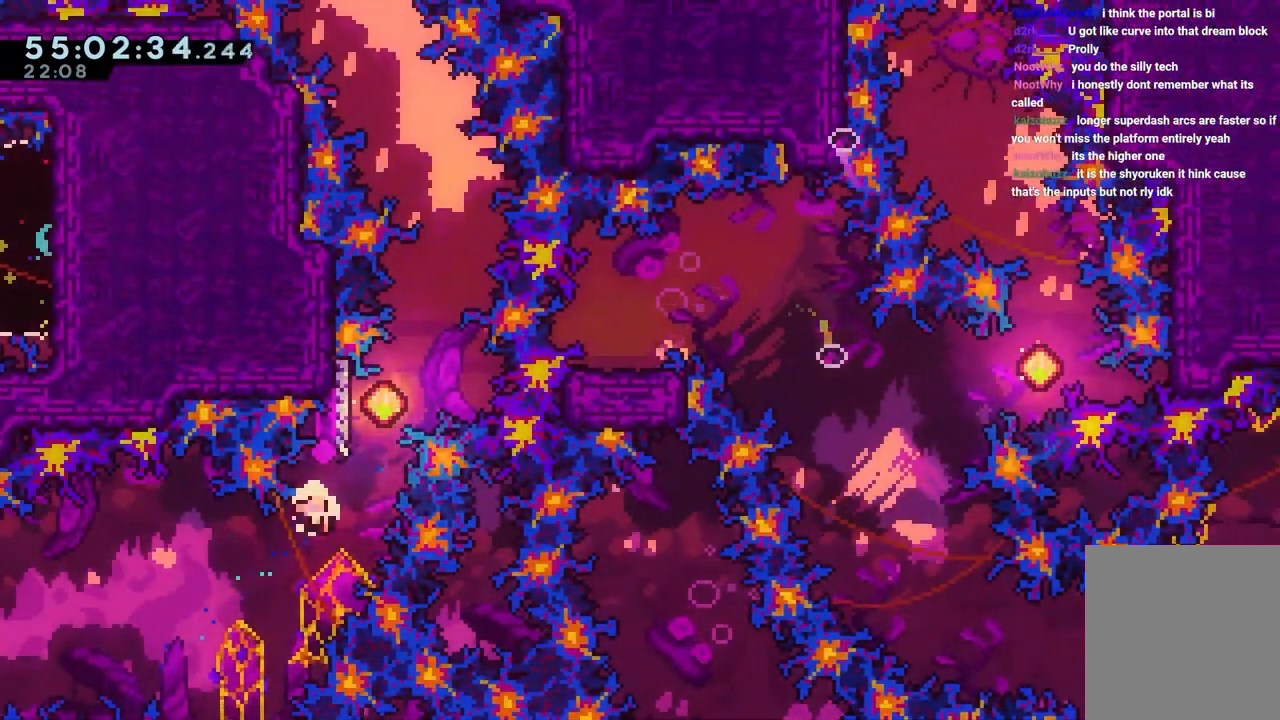
{"keys": [], "events": [[67, "jump", "down"], [167, "jump", "up"], [217, "jump", "down"], [300, "jump", "up"]]}
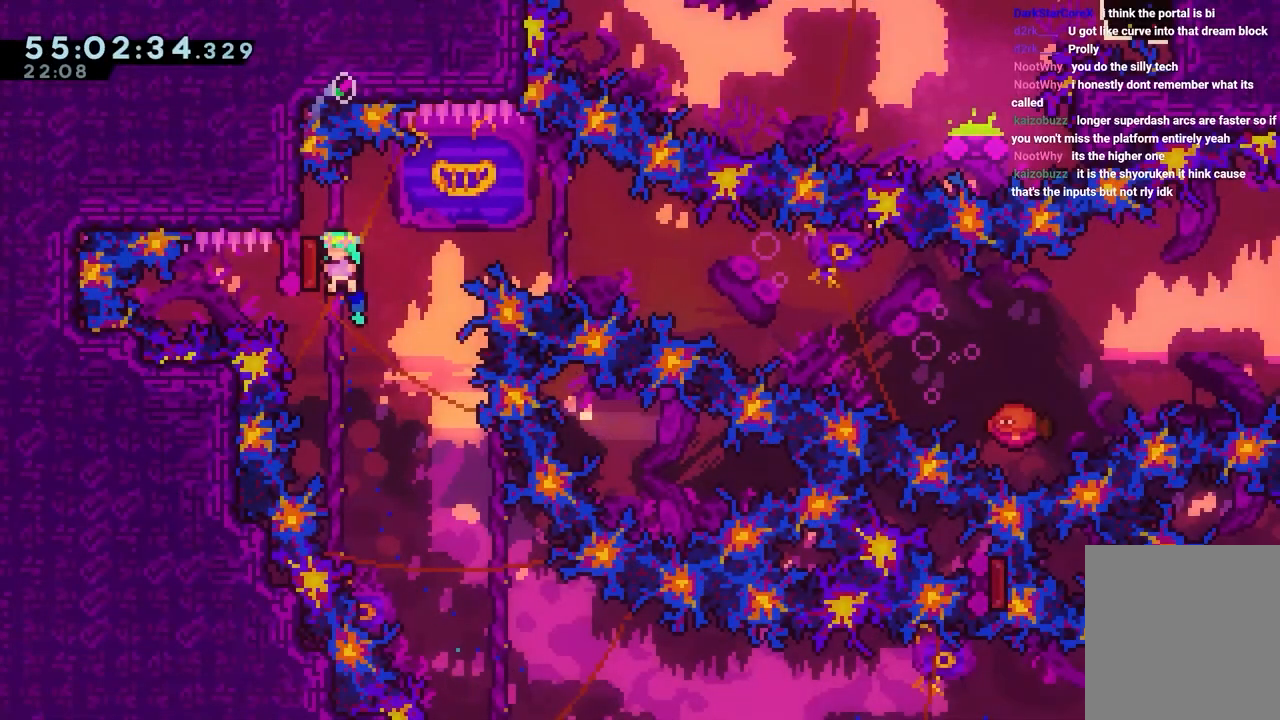
{"keys": ["right"], "events": [[417, "right", "down"]]}